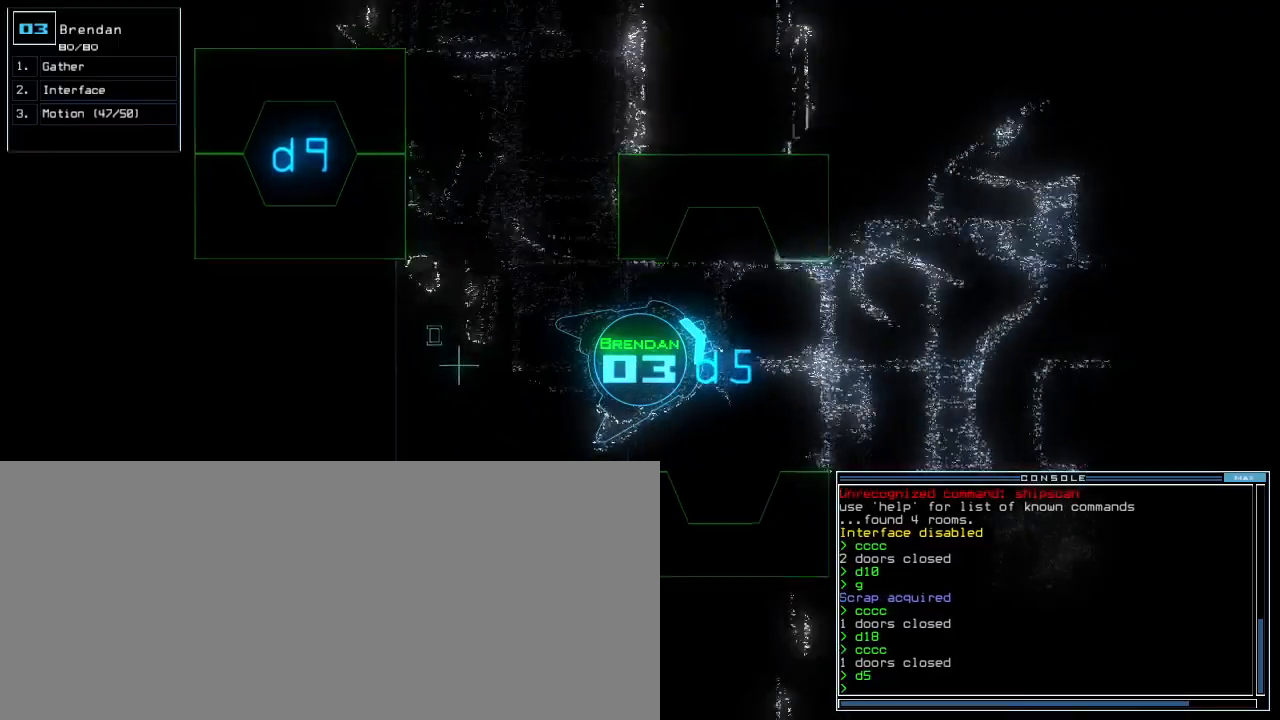
Gameplay with keyboard; each line is a JSON object with the keys held at the frame after it. "events" lists presses ("down") and releases ("up") of ".", "0", "1", "2", "3", "4", "5", "6", "7", "8", "9", "a", "b", "backspace", "c", "caps_lock", "comma", "ctrl_l", "ctrl_r", "d", "down", "e", "equals", "escape", "f", "f8", "g", "h", "i", "j", "k", "l", "left", "m", "minus", "n", "o", "p", "q", "quote", "r", "return", "right", "s", "semicolon", "shift_l", "shift_r", "space", "t", "tab", "tilde", "u", "up", "v", "w", "x", "y" and "z" between this image and that frame as [ms after this image, input, new state], when the widget could be followed in between. No other keys are recorded. Mouse input is not recorded. Not read: other_keys.
{"keys": [], "events": []}
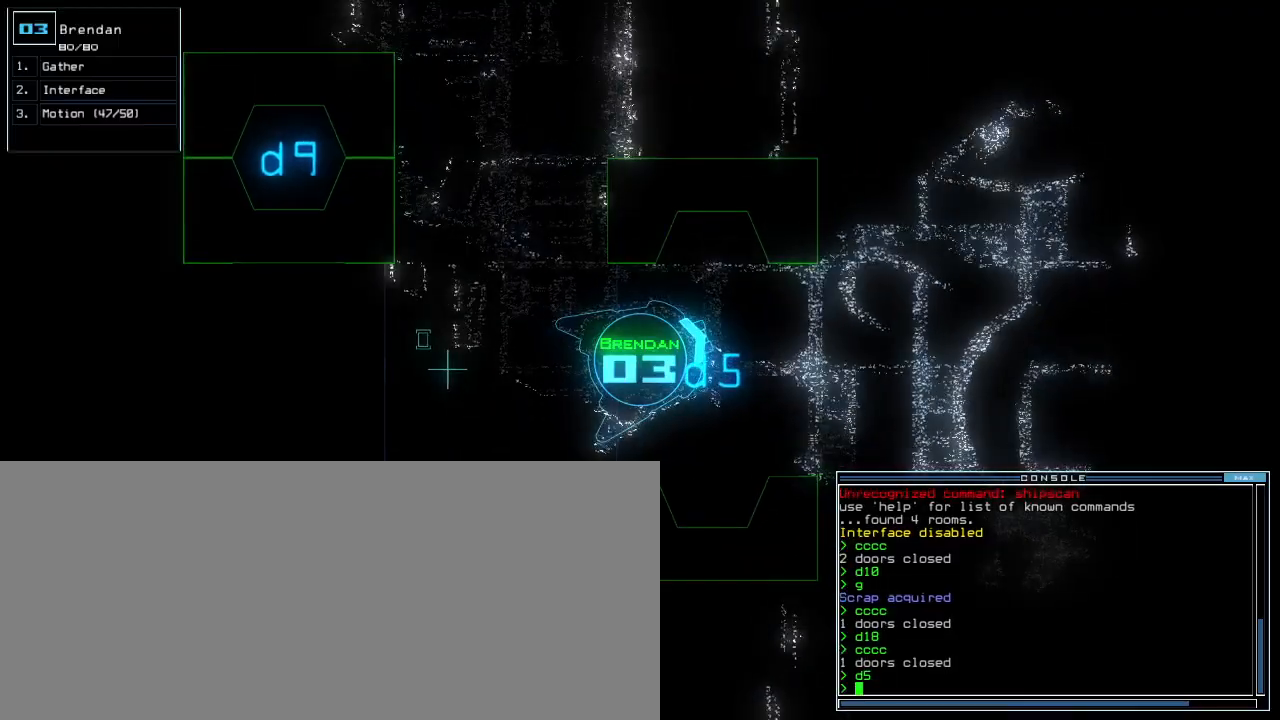
{"keys": ["up"], "events": [[300, "right", "down"], [360, "up", "down"], [440, "right", "up"]]}
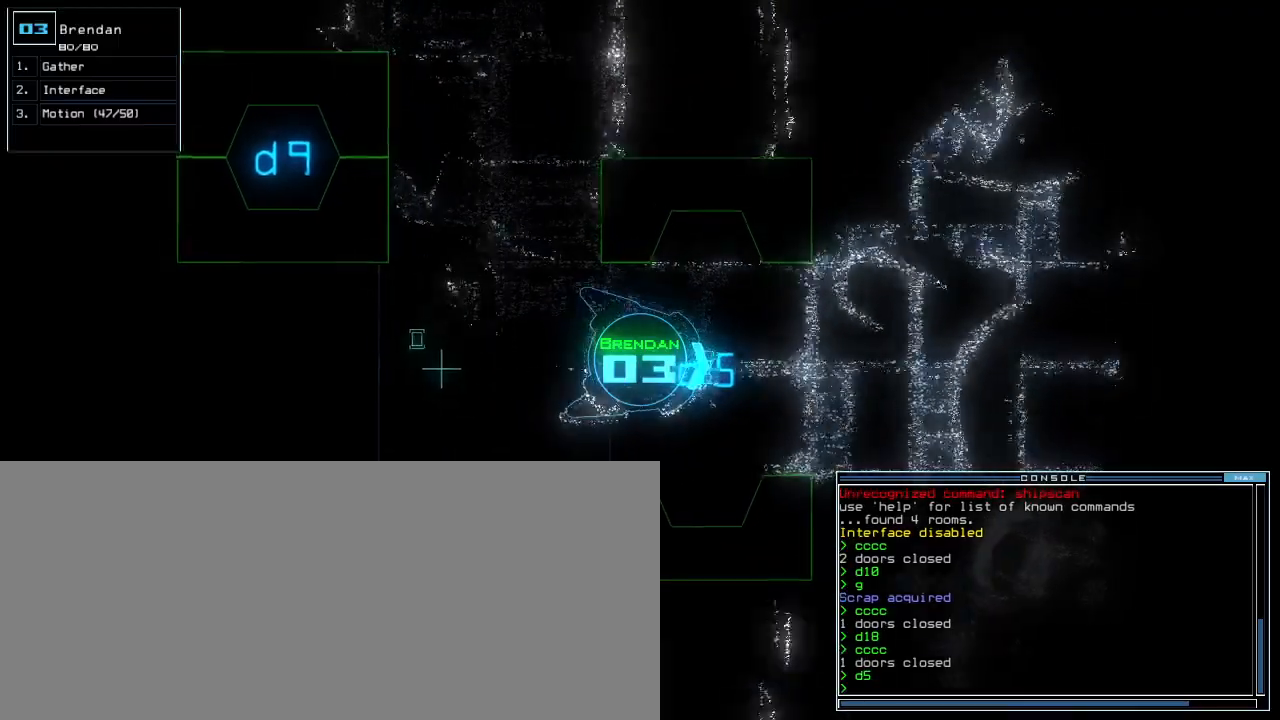
{"keys": [], "events": [[180, "up", "up"]]}
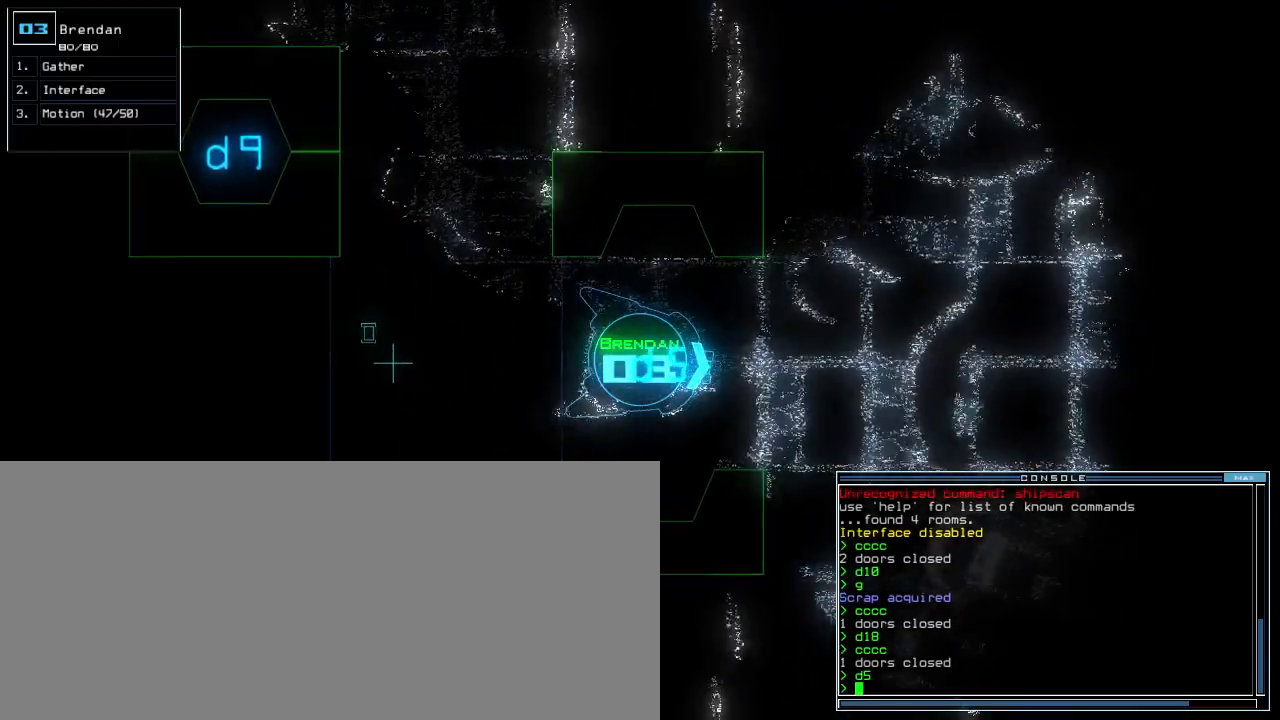
{"keys": ["up"], "events": [[300, "left", "down"], [300, "up", "down"], [460, "left", "up"]]}
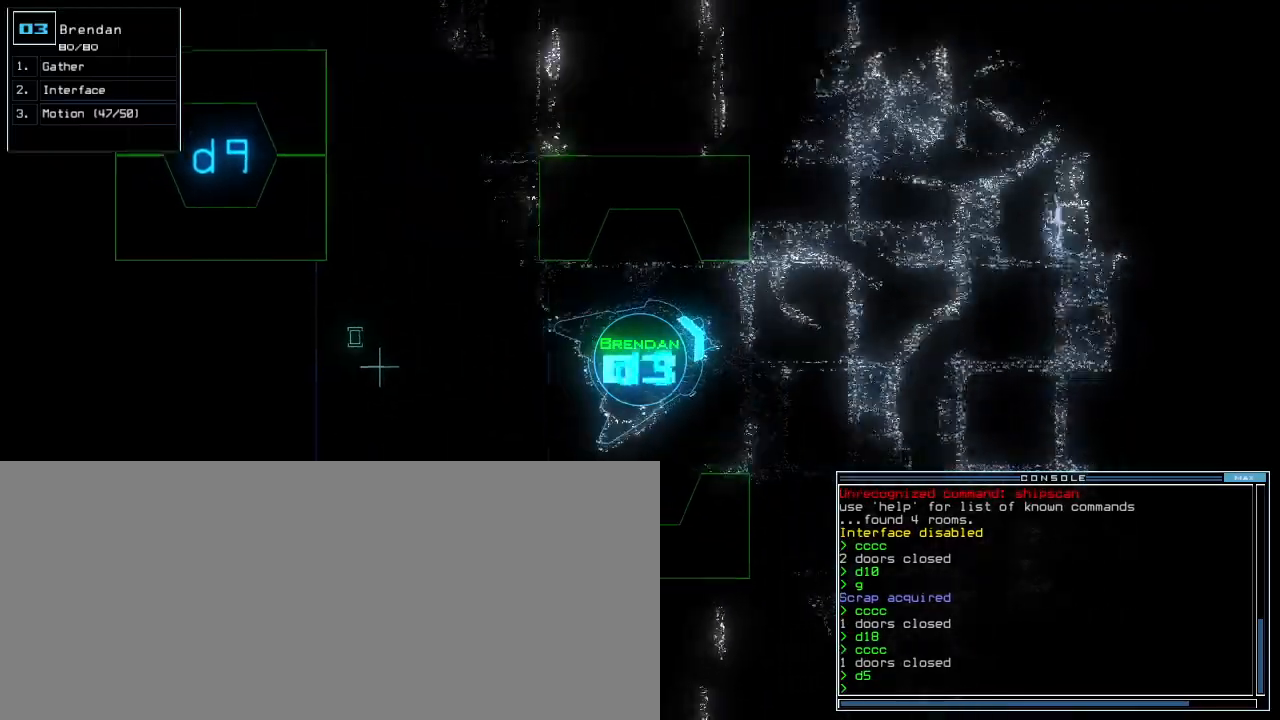
{"keys": ["right", "up"], "events": [[160, "right", "down"], [300, "right", "up"], [400, "right", "down"]]}
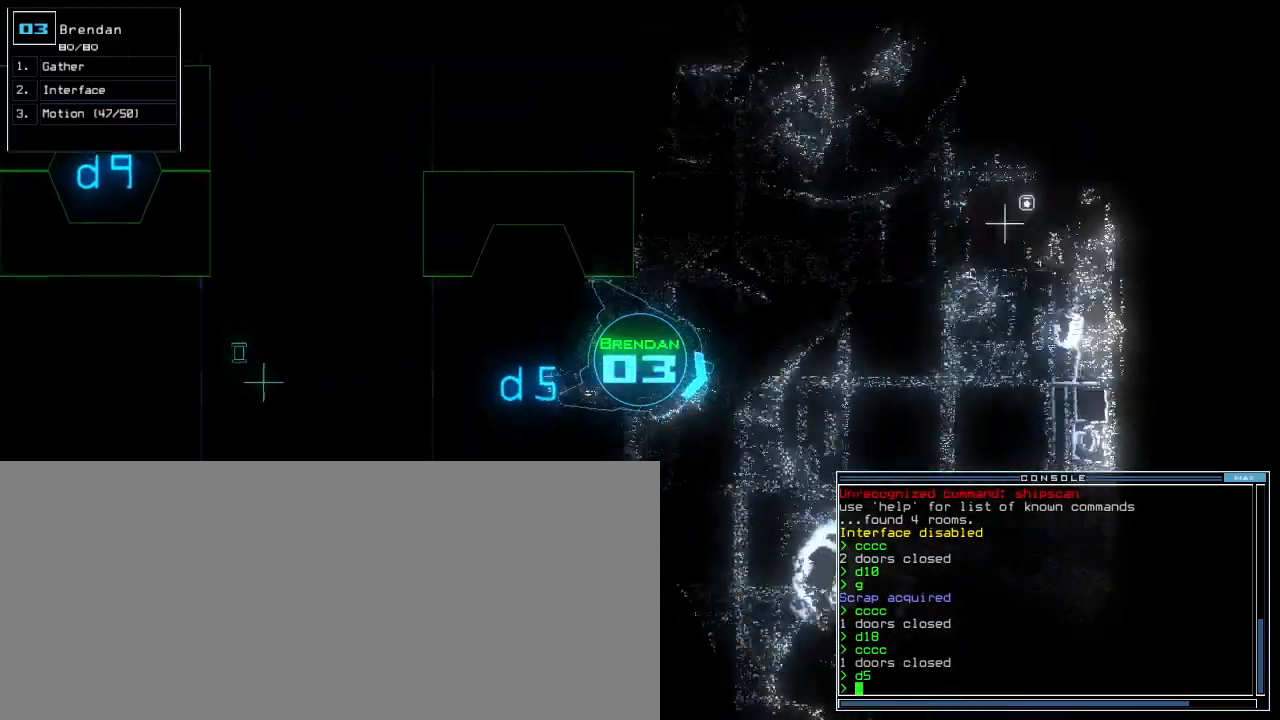
{"keys": ["right", "up"], "events": [[120, "right", "up"], [300, "right", "down"]]}